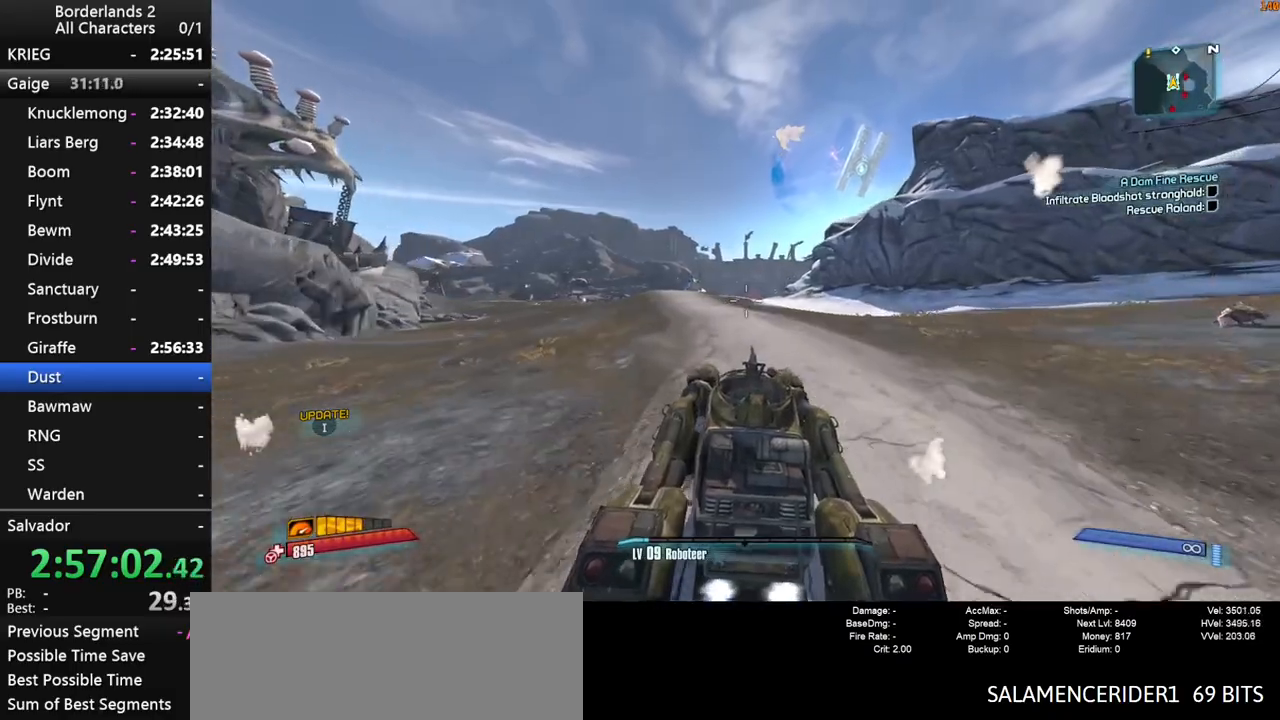
Gameplay with keyboard and mouse; each line is a JSON object with the keys and mouse buttons held at the frame after it. "events" lists presses ("down") and releases ("up") of "1", "2", "3", "4", "a", "b", "c", "ctrl", "d", "down", "e", "end", "escape", "f", "g", "left", "q", "r", "return", "right", "s", "shift", "space", "t", "tab", "up", "v", "w", "x", "y", "z", "mouse_left", "mouse_middle", "mouse_right", "mouse_wheel_up" and "mouse_wheel_down" between this image and that frame as [ms after this image, input, new state], when the widget could be followed in between. "mouse_left", "mouse_middle", "mouse_right", "mouse_wheel_up", "mouse_wheel_down" = the "left", "middle", "right", "wheel_up", "wheel_down" buttons of the "mouse" list. No other keys are recorded. "mouse_move" is the direction in which the mouse moves at that frame (one of eight, or "still"), when it could be read. Not read: other_keys.
{"keys": ["w"], "mouse": [], "mouse_move": "still", "events": []}
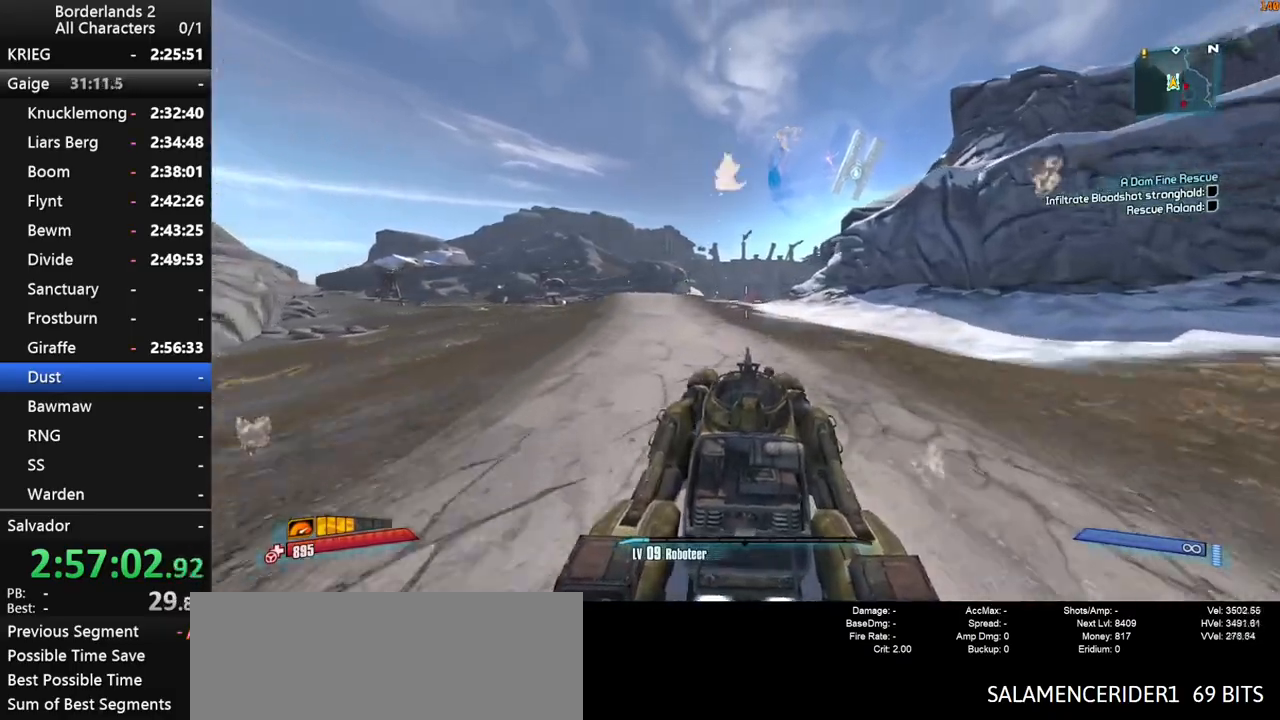
{"keys": ["w"], "mouse": [], "mouse_move": "still", "events": []}
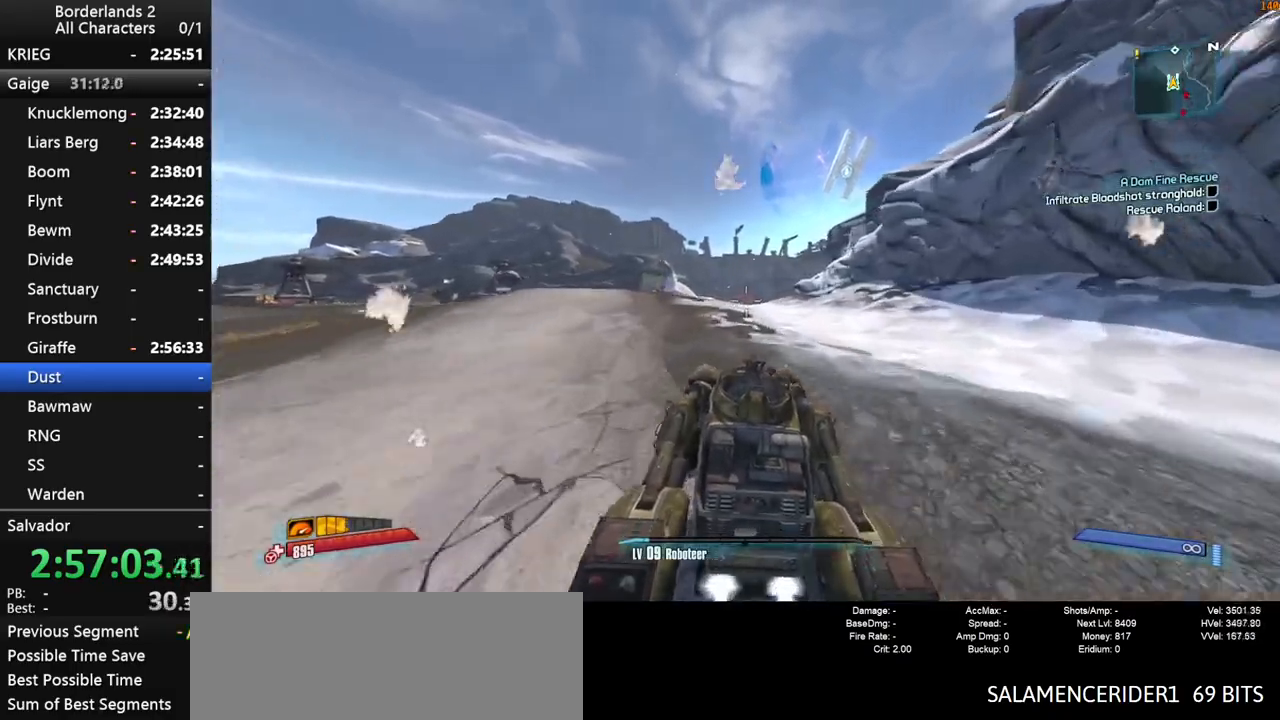
{"keys": ["w"], "mouse": [], "mouse_move": "still", "events": []}
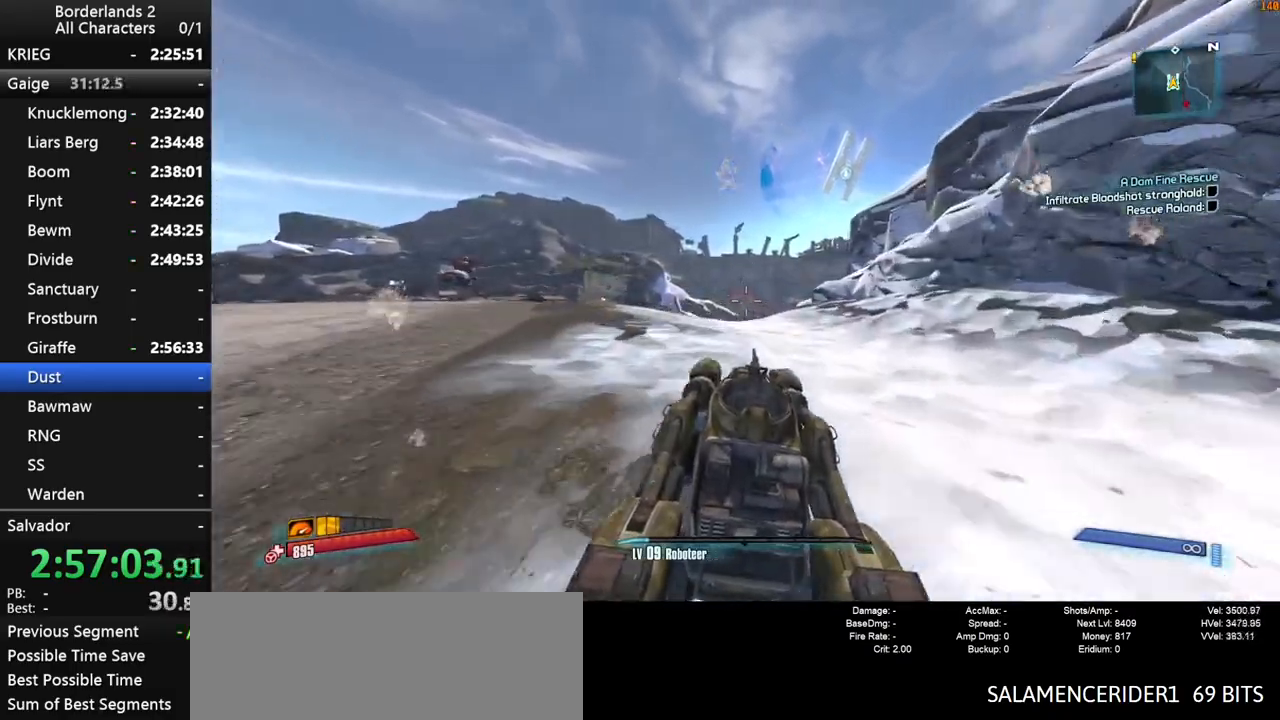
{"keys": ["w"], "mouse": [], "mouse_move": "still", "events": []}
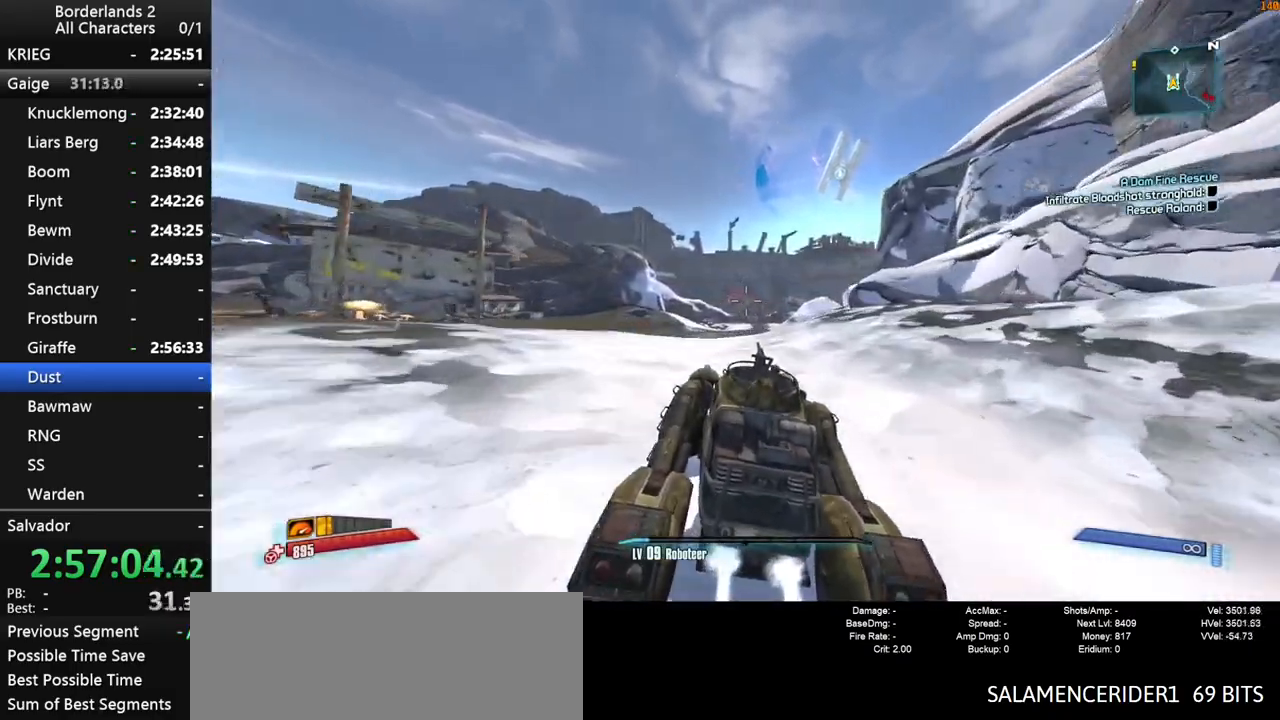
{"keys": ["w"], "mouse": [], "mouse_move": "still", "events": []}
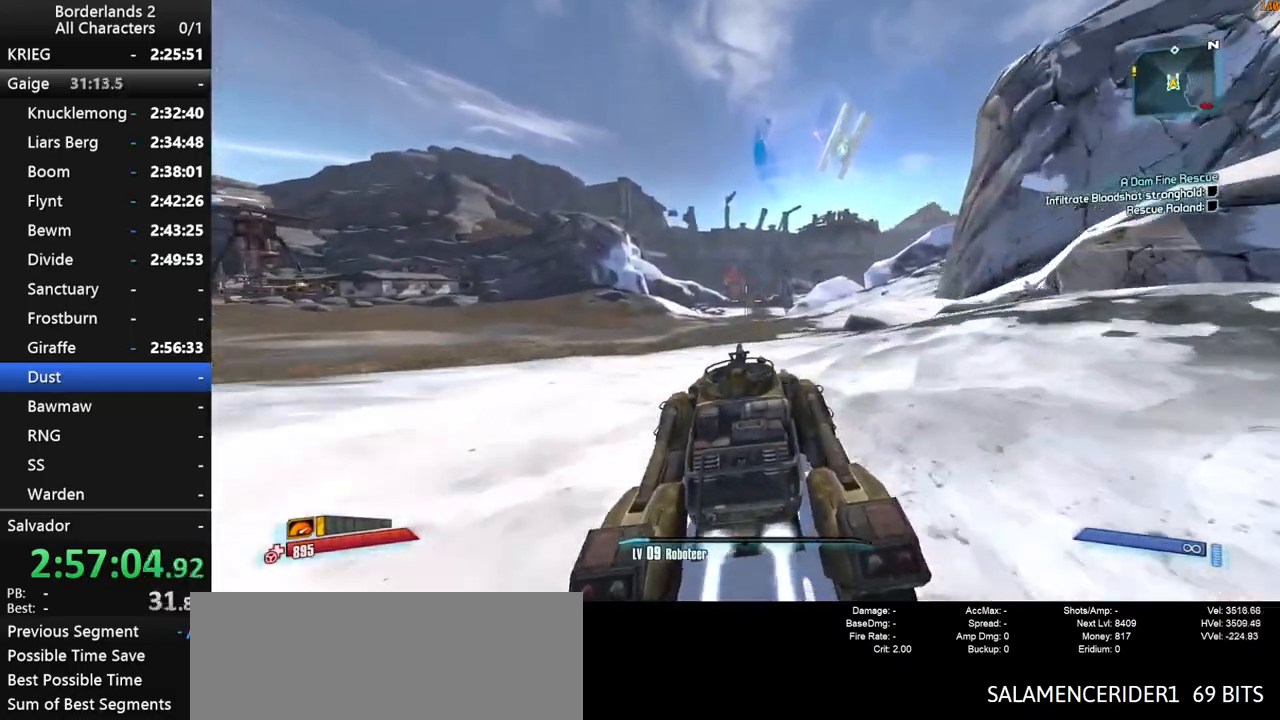
{"keys": ["w"], "mouse": [], "mouse_move": "right", "events": []}
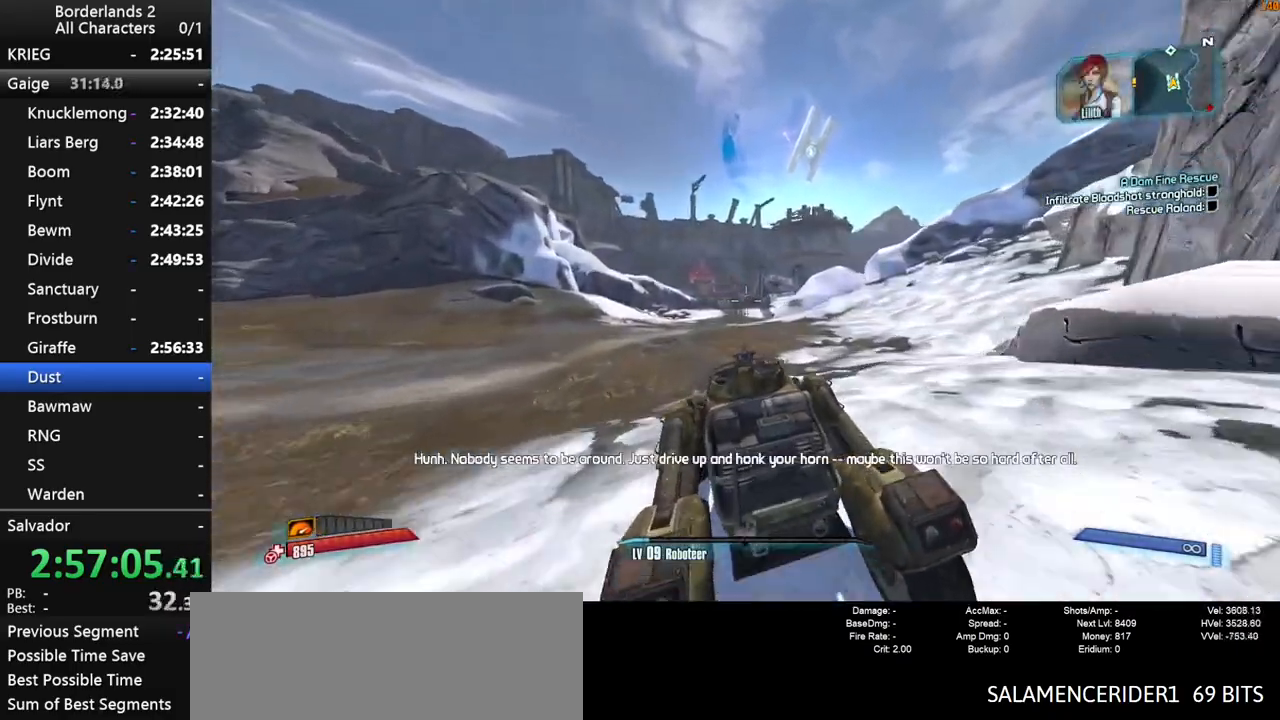
{"keys": ["w"], "mouse": [], "mouse_move": "left", "events": []}
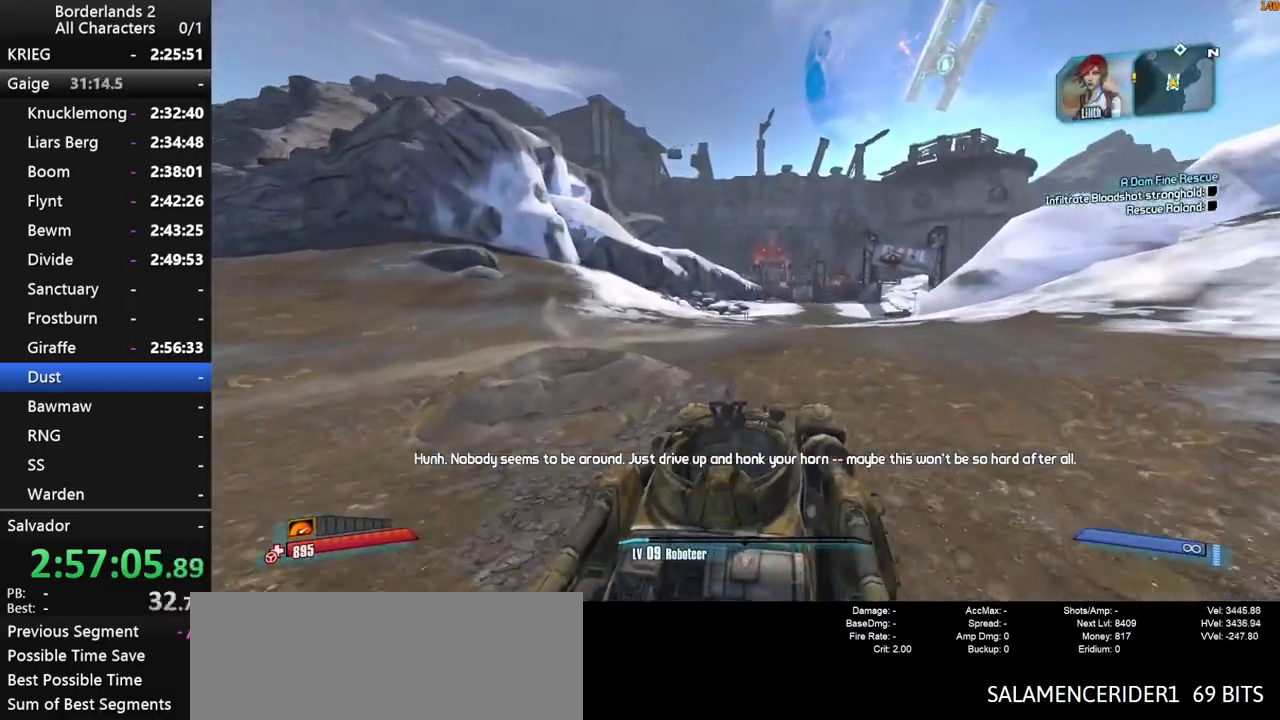
{"keys": ["w"], "mouse": [], "mouse_move": "still", "events": []}
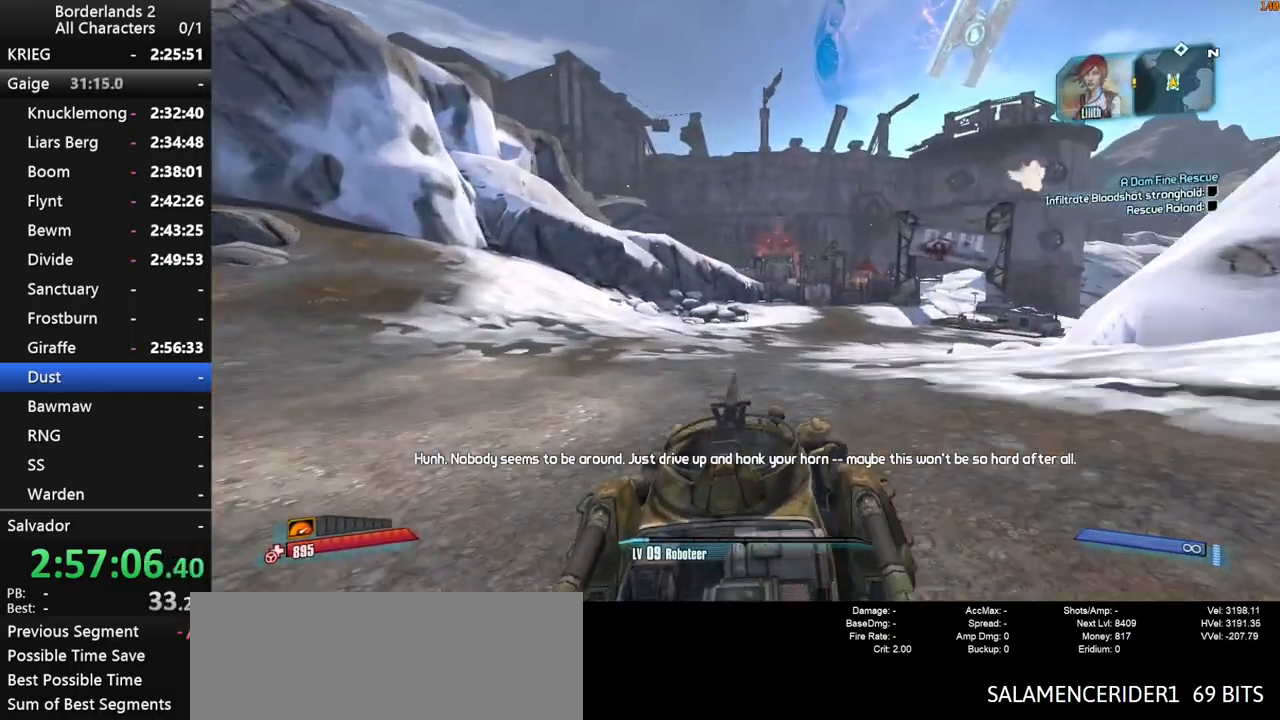
{"keys": ["shift", "w"], "mouse": [], "mouse_move": "still", "events": [[300, "shift", "down"]]}
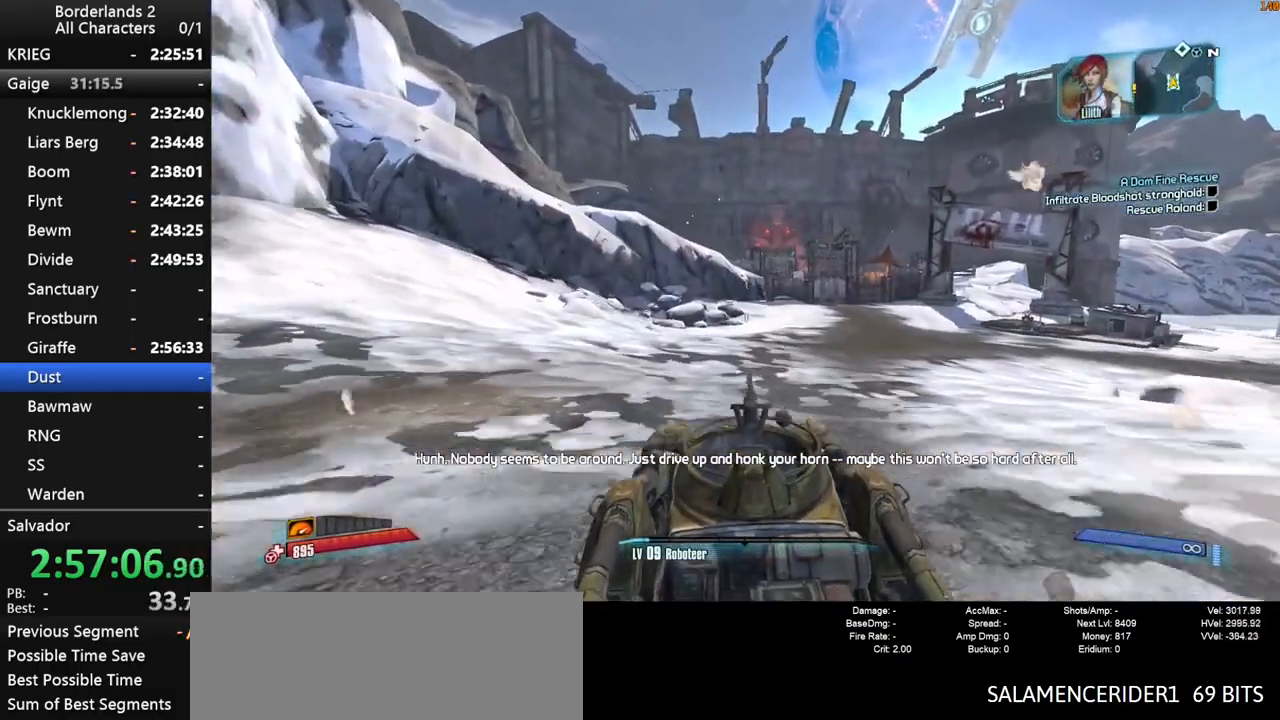
{"keys": ["shift", "w"], "mouse": [], "mouse_move": "still", "events": []}
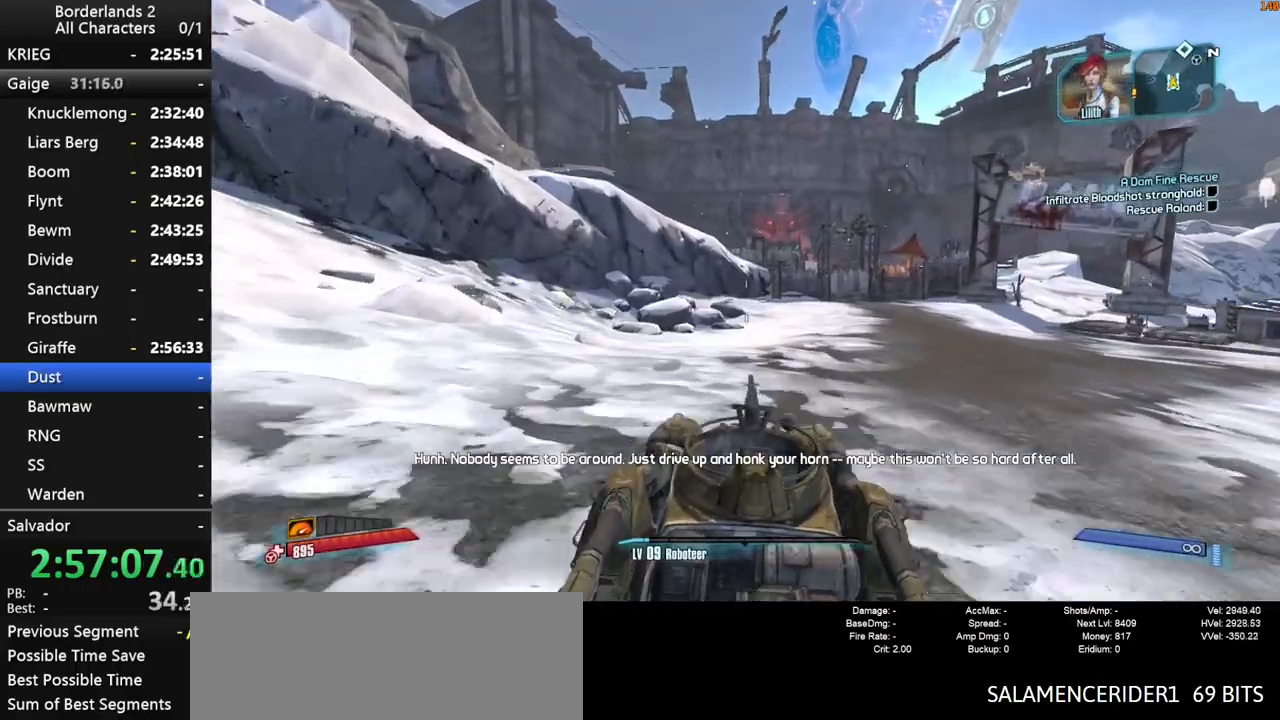
{"keys": ["w"], "mouse": [], "mouse_move": "right", "events": [[467, "shift", "up"]]}
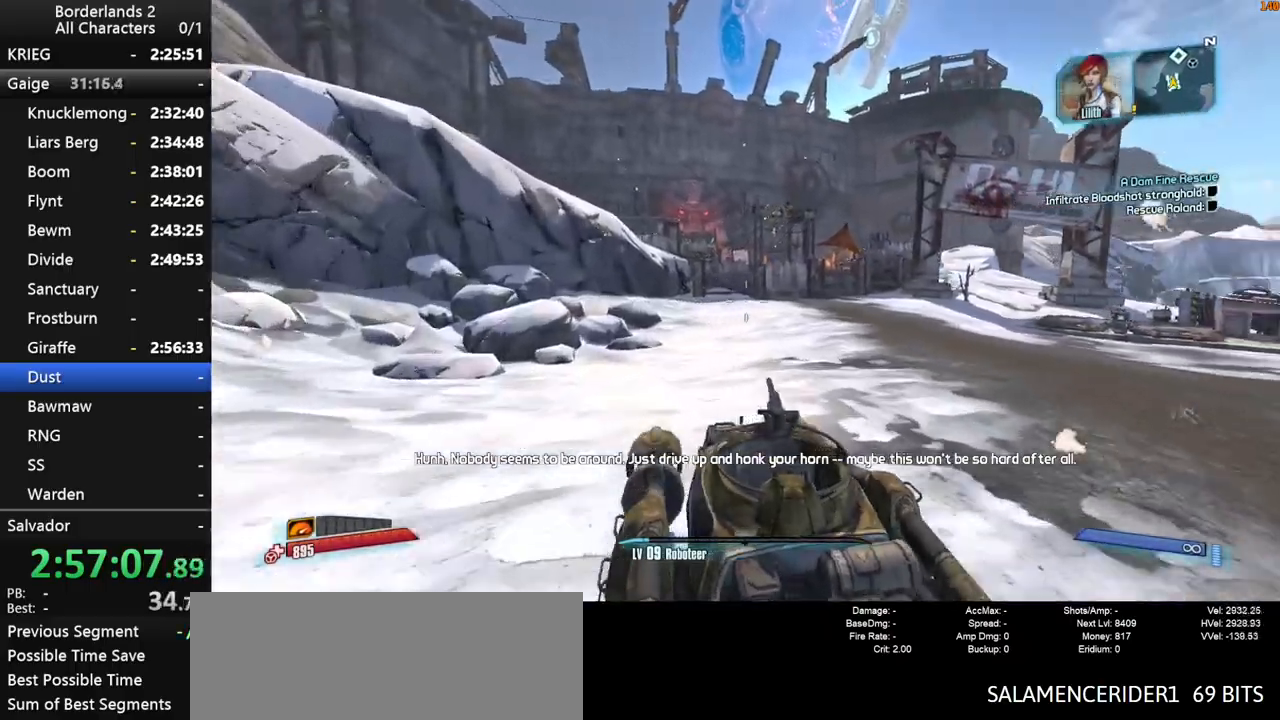
{"keys": ["w"], "mouse": [], "mouse_move": "right", "events": []}
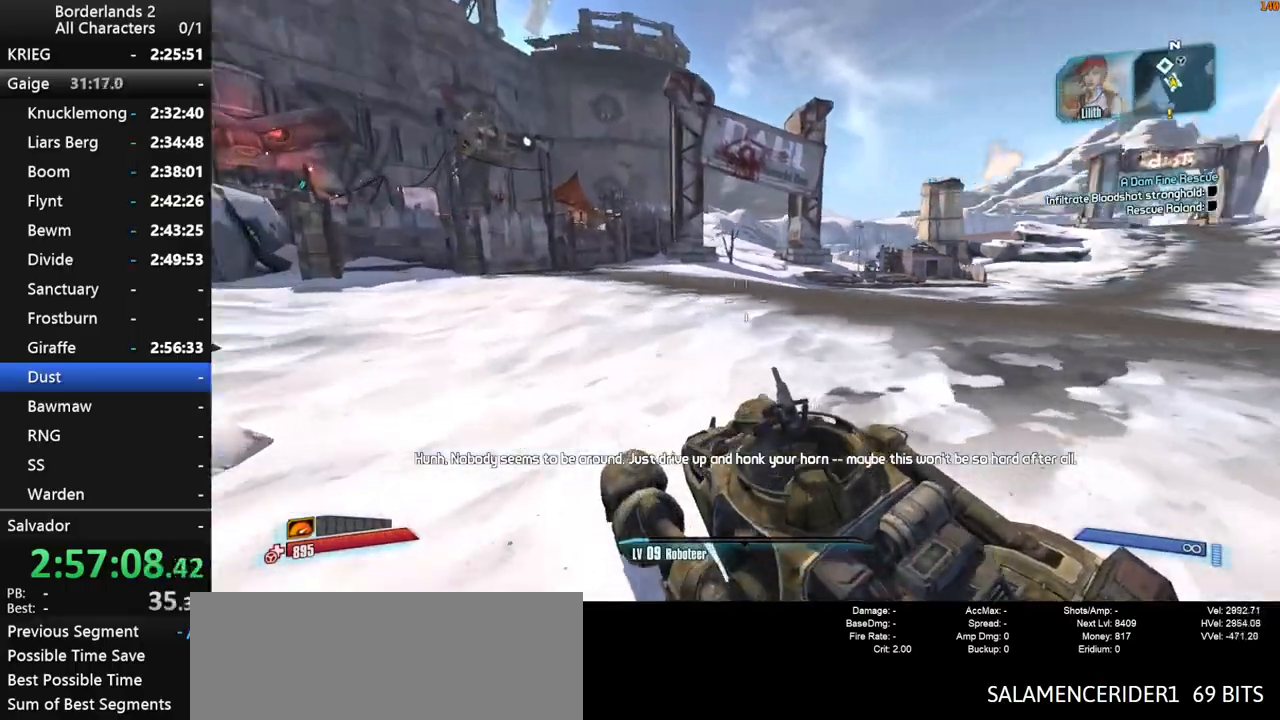
{"keys": ["w"], "mouse": [], "mouse_move": "still", "events": []}
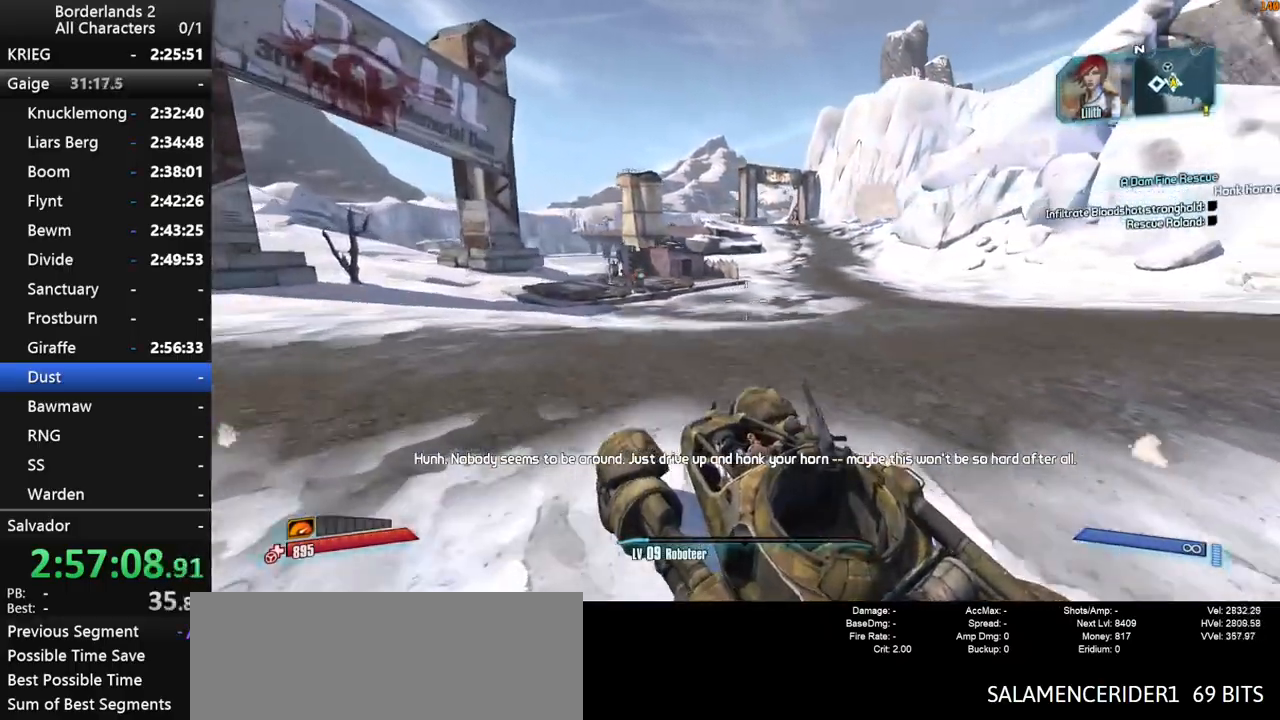
{"keys": ["w"], "mouse": [], "mouse_move": "still", "events": [[100, "z", "down"], [233, "z", "up"]]}
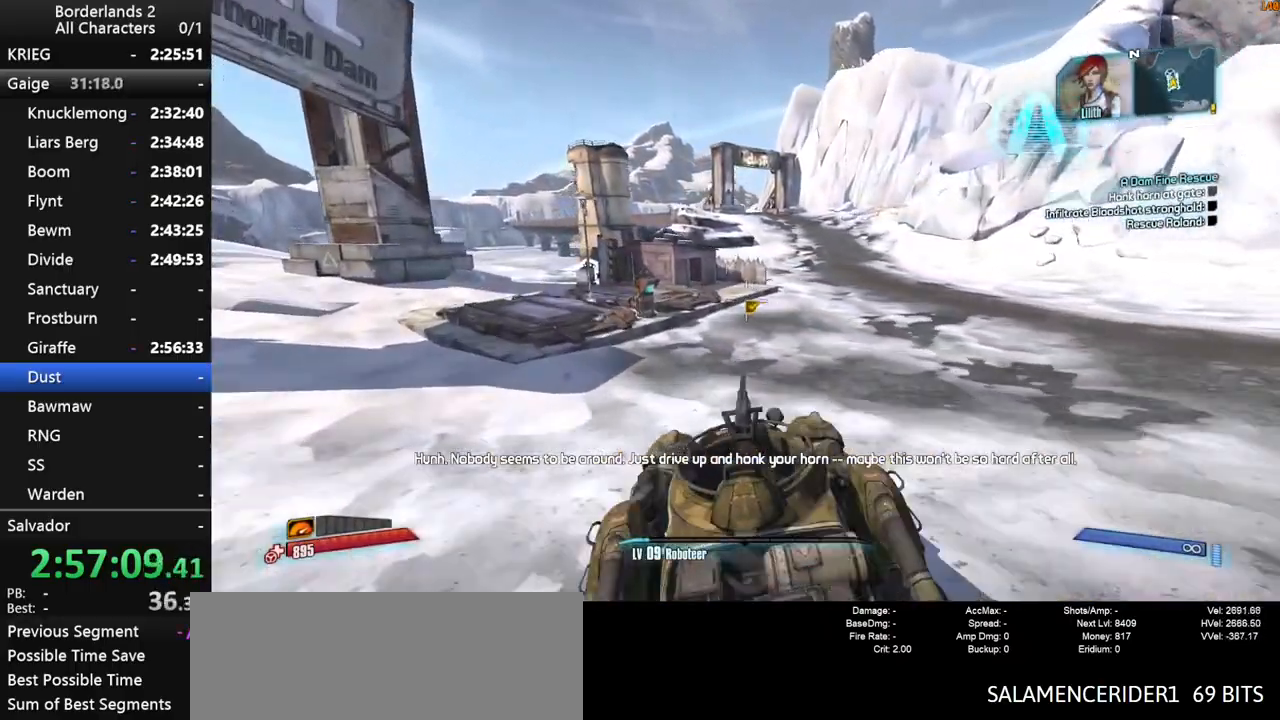
{"keys": ["w"], "mouse": [], "mouse_move": "still", "events": []}
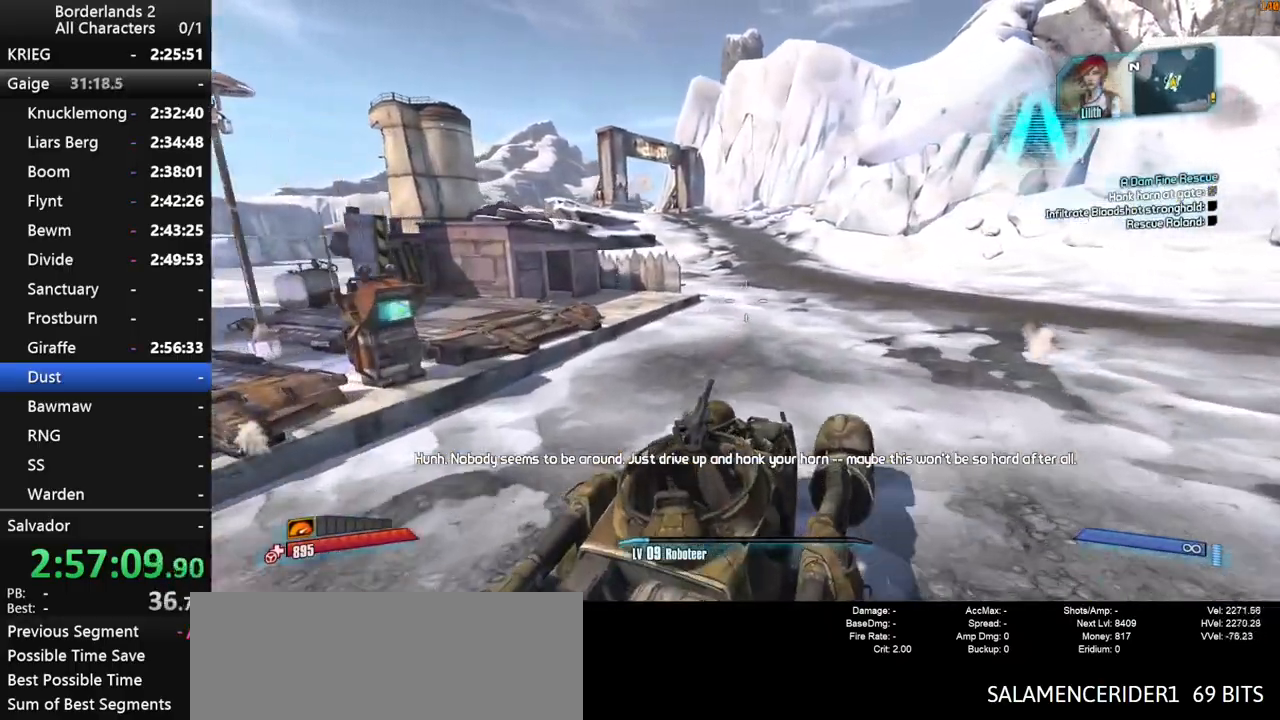
{"keys": ["w"], "mouse": [], "mouse_move": "left", "events": []}
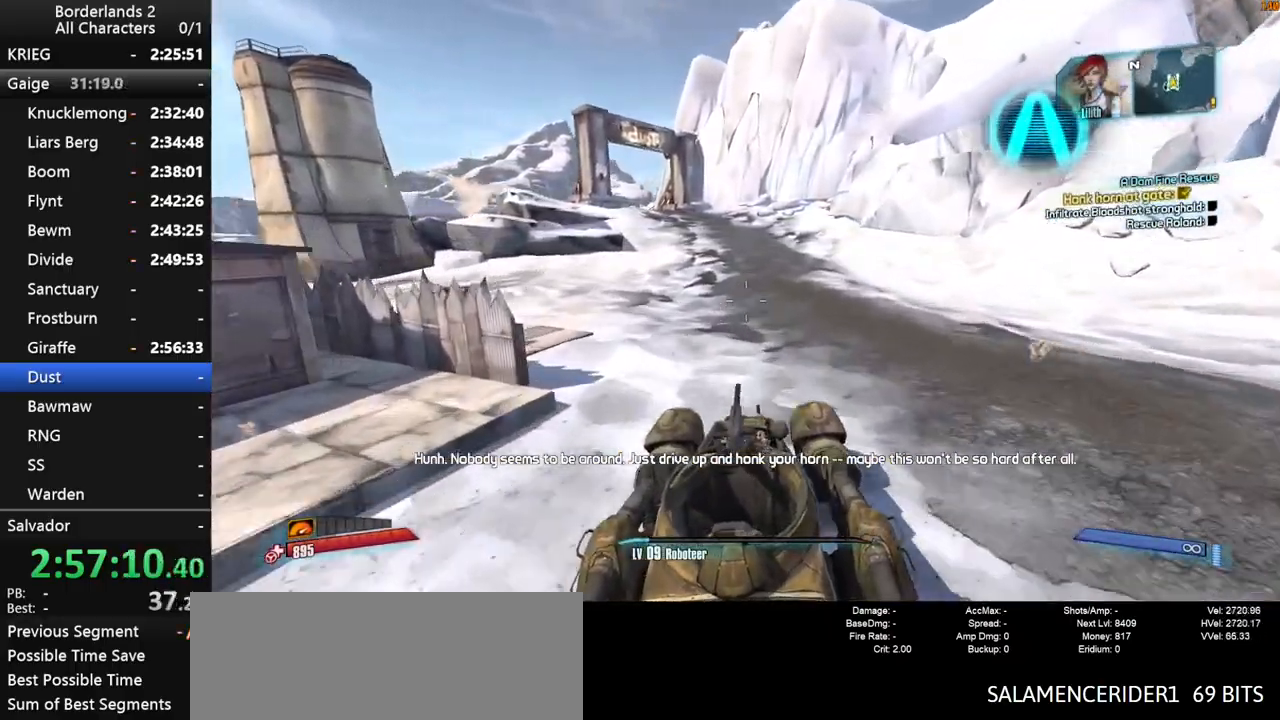
{"keys": ["w"], "mouse": [], "mouse_move": "left", "events": []}
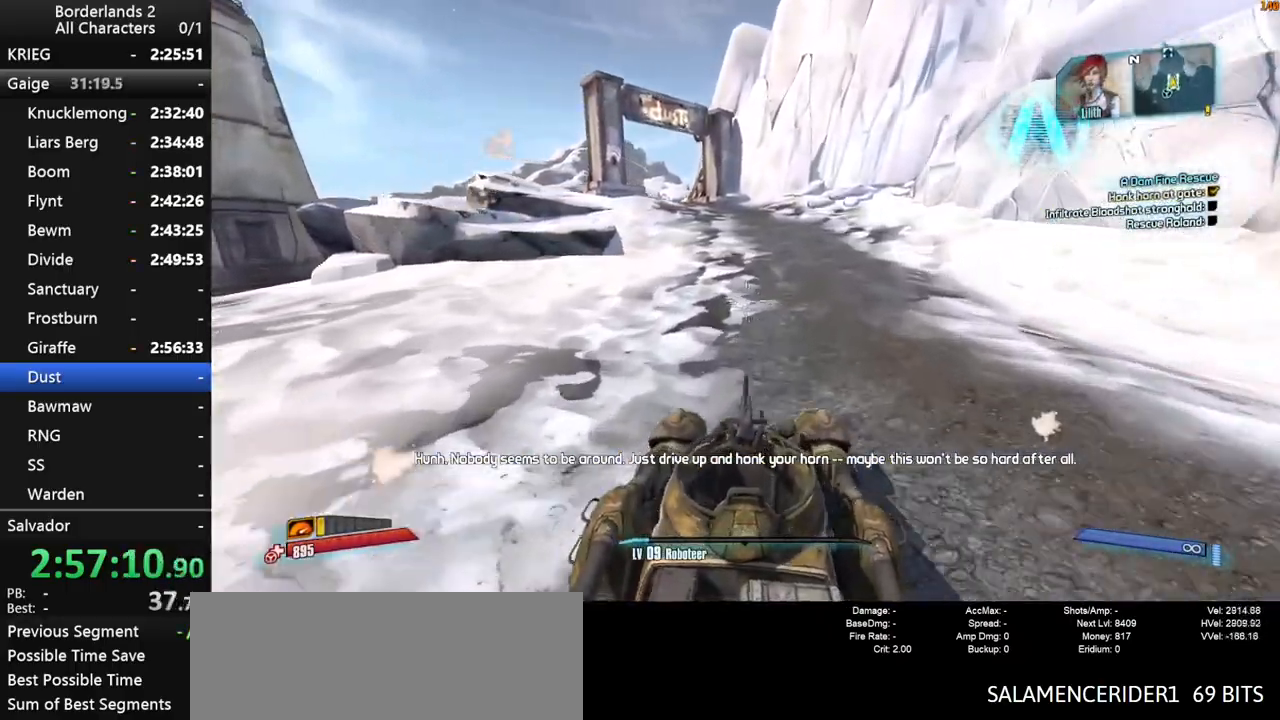
{"keys": ["w"], "mouse": [], "mouse_move": "up-left", "events": []}
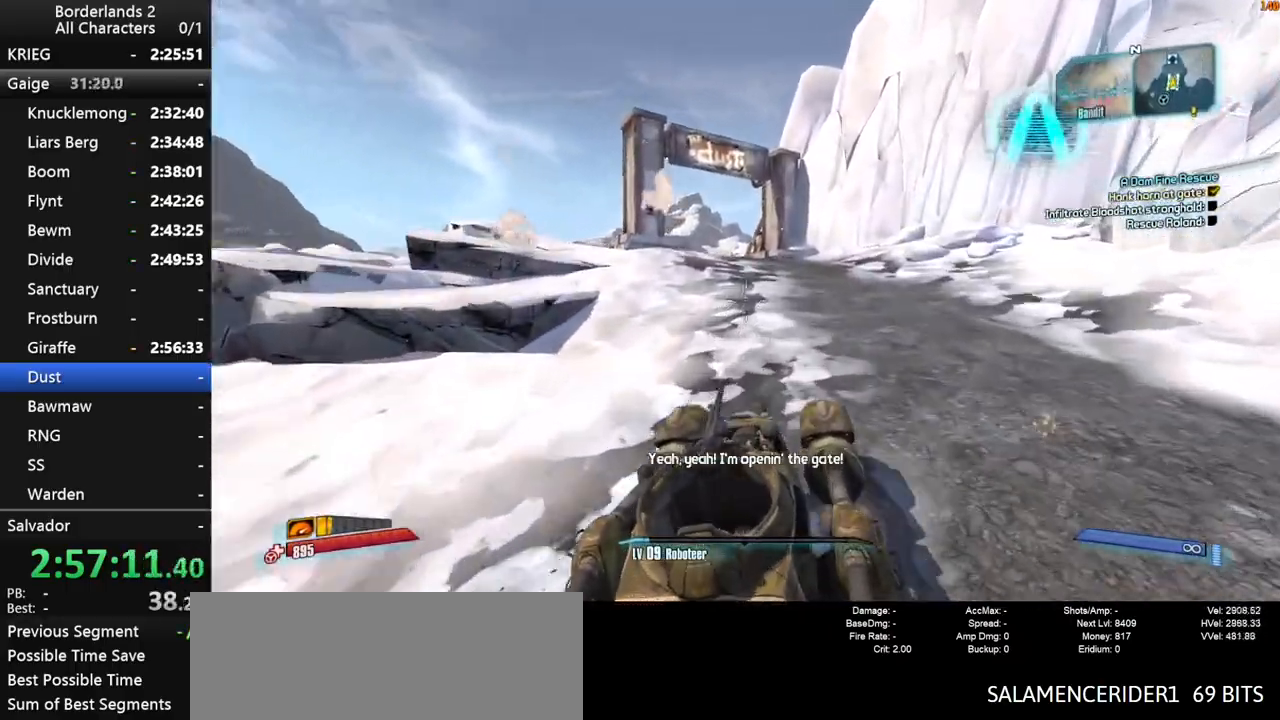
{"keys": ["w"], "mouse": [], "mouse_move": "down-left", "events": []}
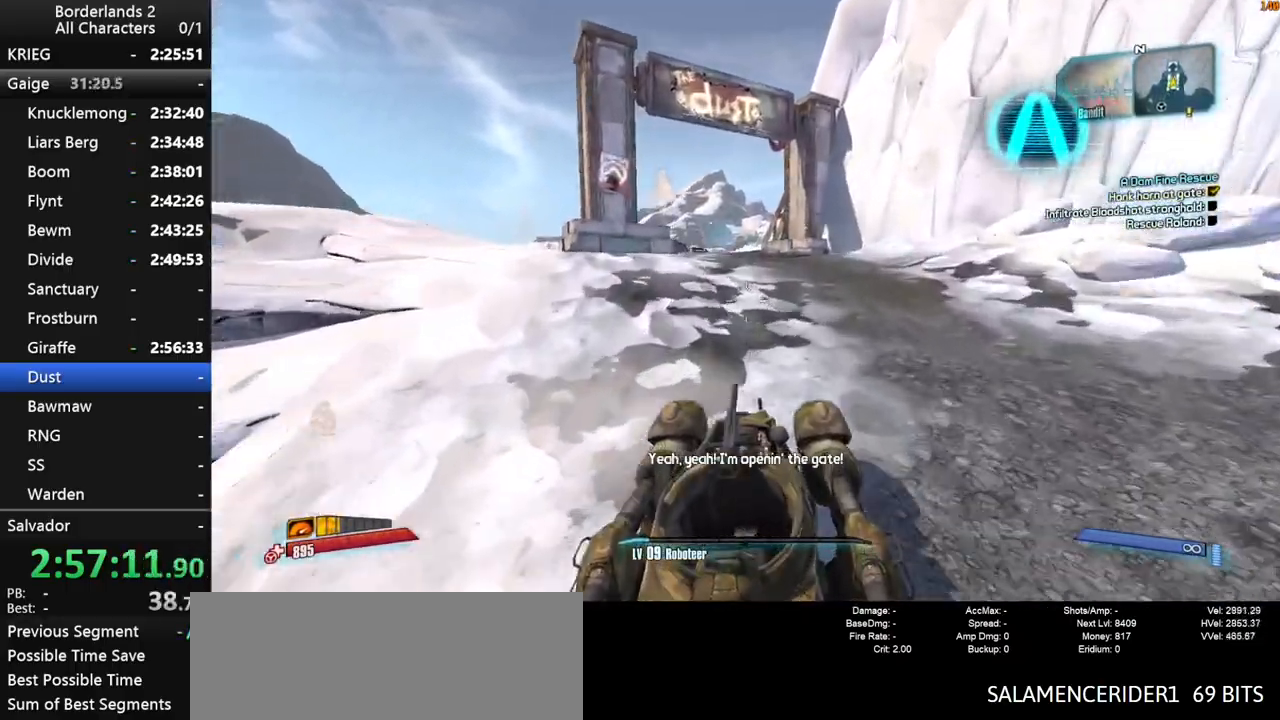
{"keys": ["w"], "mouse": [], "events": []}
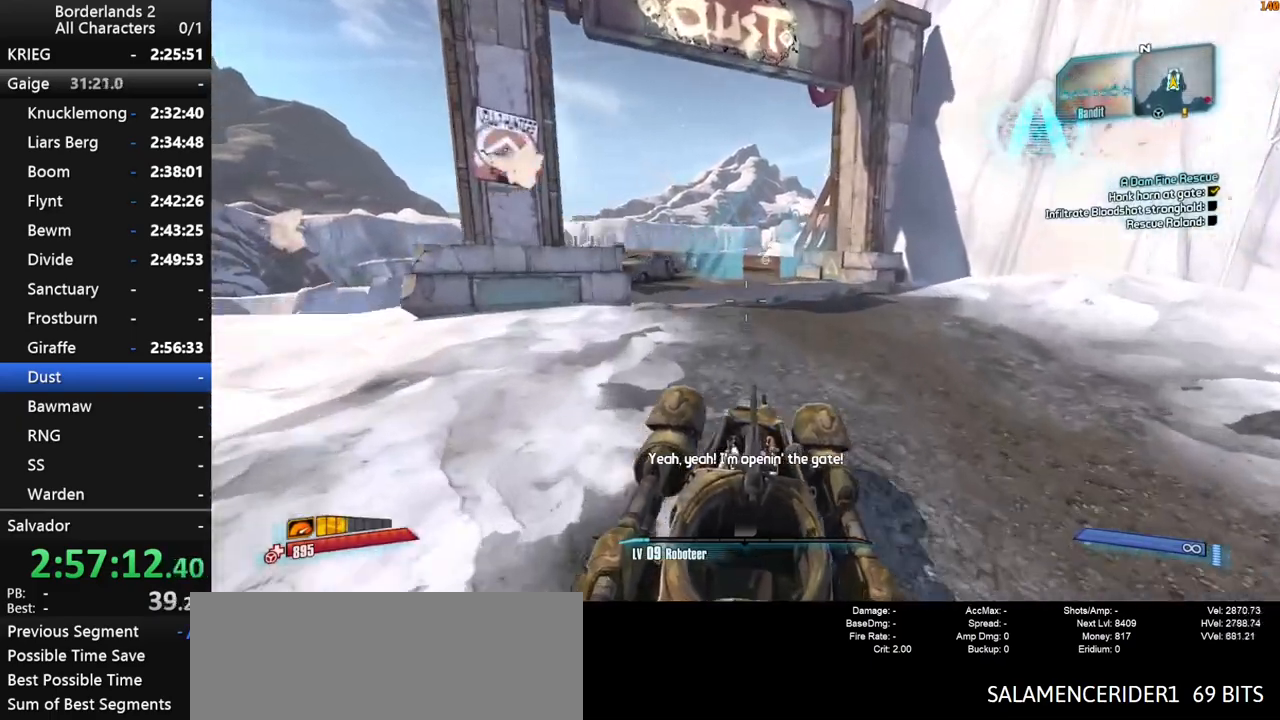
{"keys": ["w"], "mouse": [], "mouse_move": "left", "events": []}
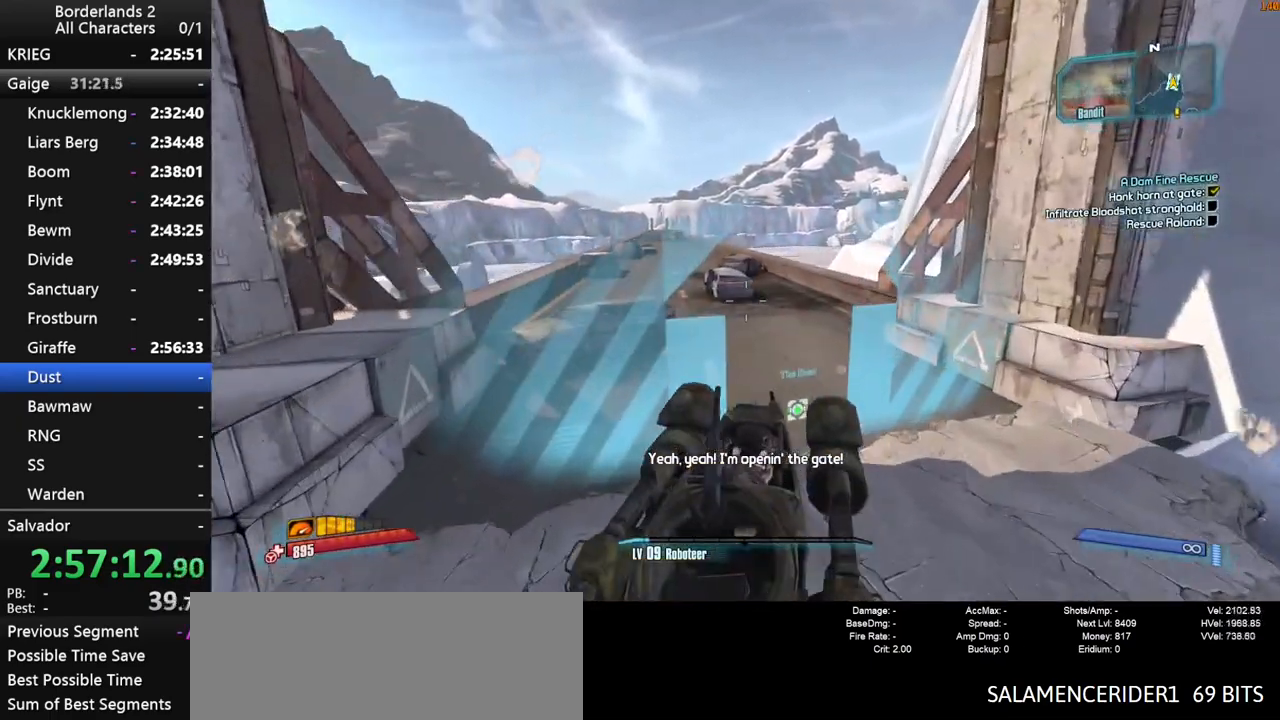
{"keys": [], "mouse": [], "mouse_move": "still", "events": [[133, "mouse_wheel_down", "down"], [267, "w", "up"], [367, "mouse_wheel_down", "up"]]}
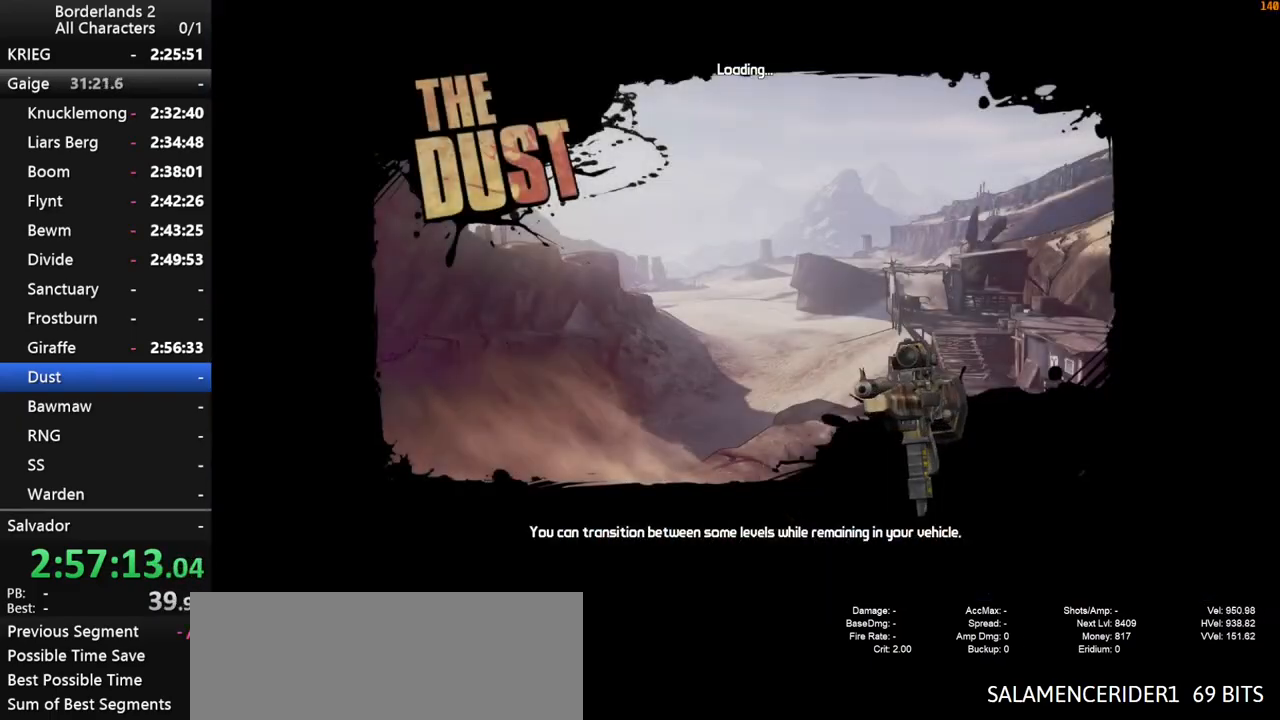
{"keys": [], "mouse": [], "mouse_move": "still", "events": []}
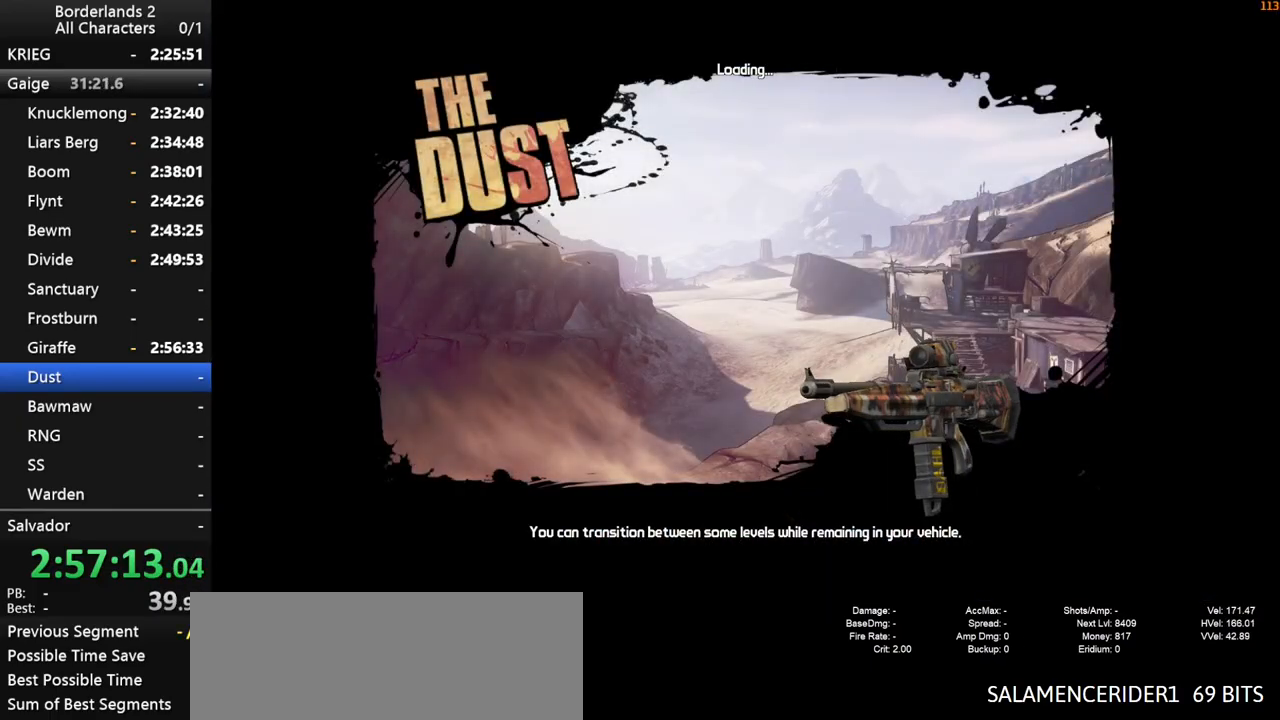
{"keys": [], "mouse": [], "mouse_move": "up-right", "events": []}
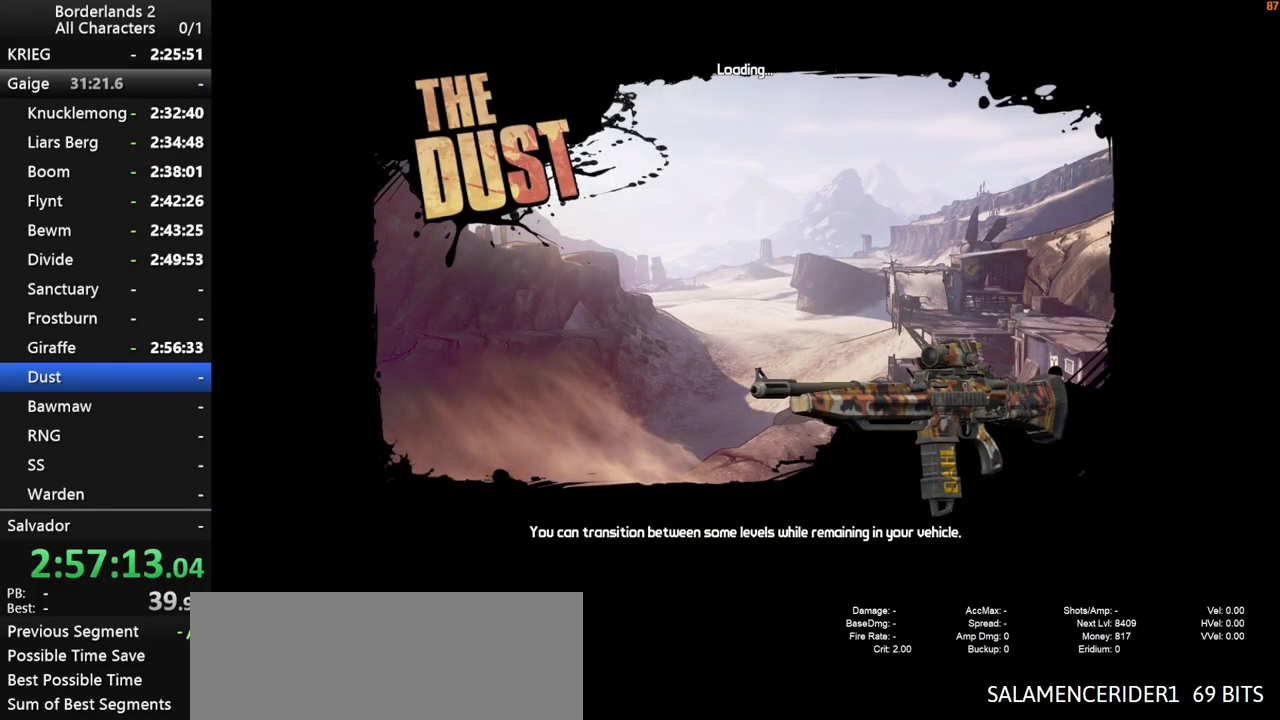
{"keys": ["w"], "mouse": [], "mouse_move": "right", "events": [[450, "w", "down"]]}
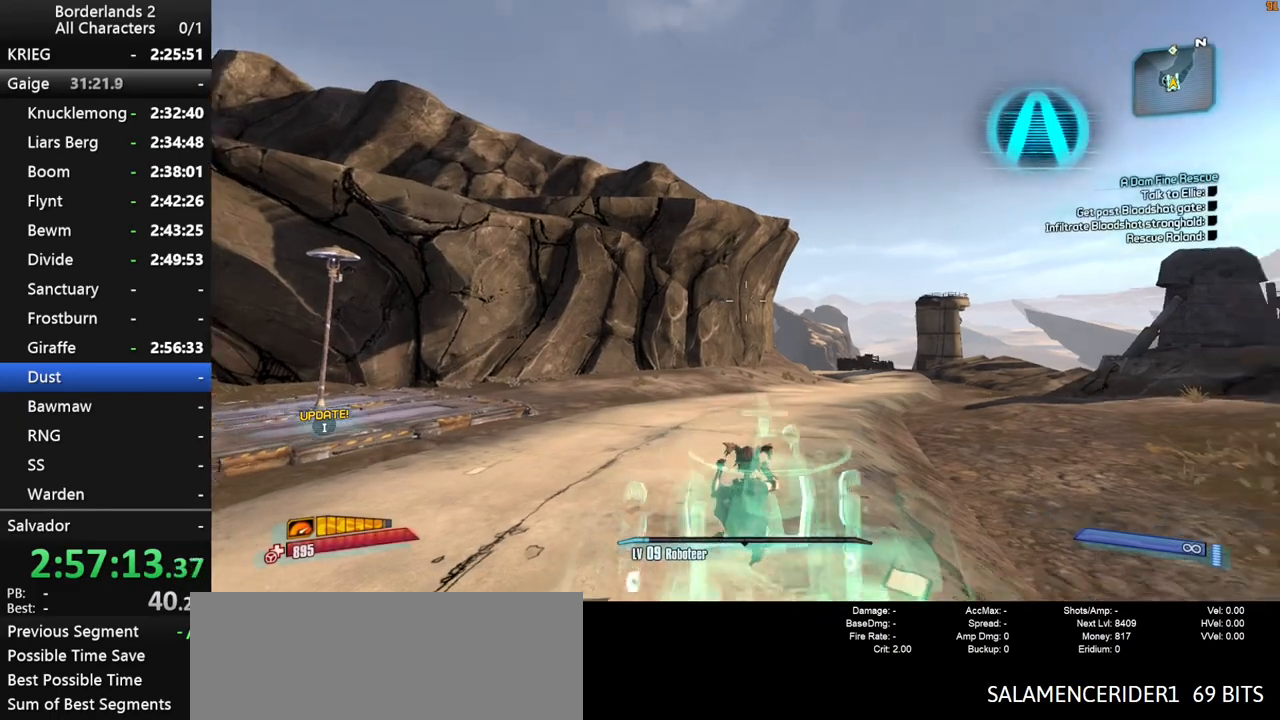
{"keys": ["g", "w"], "mouse": [], "mouse_move": "left", "events": [[467, "g", "down"]]}
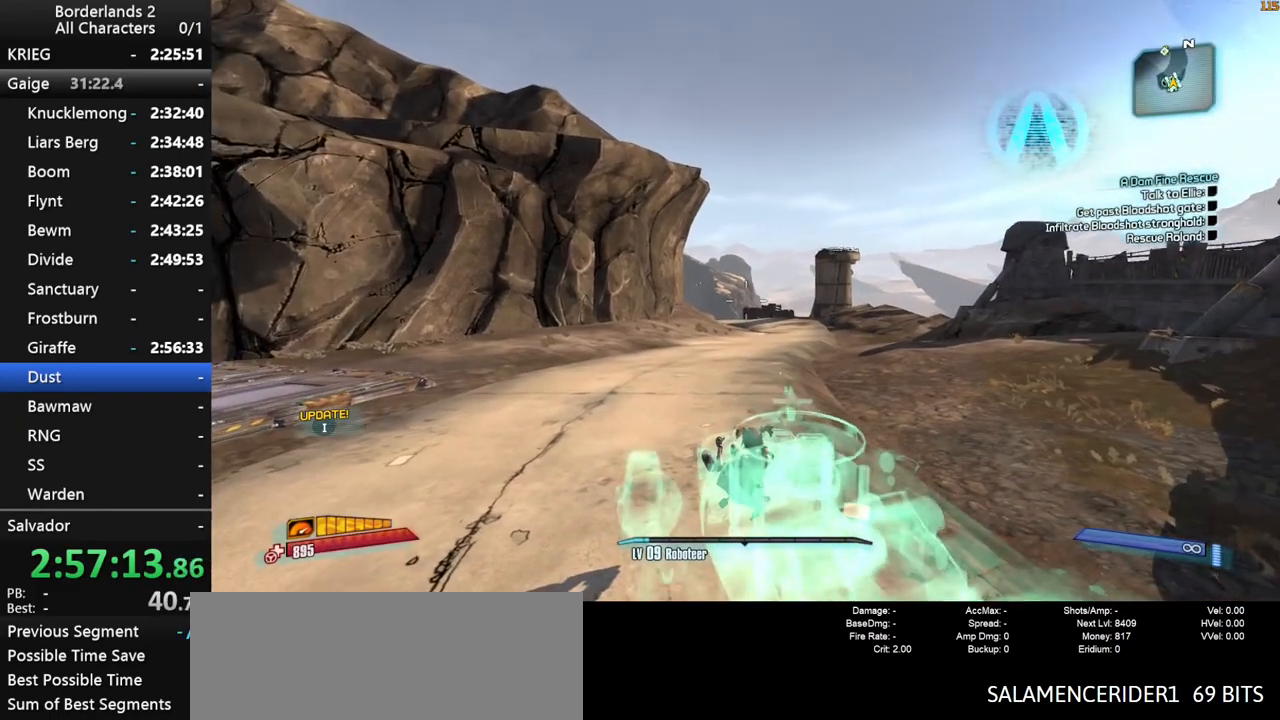
{"keys": ["f", "g", "w"], "mouse": [], "mouse_move": "still", "events": [[67, "f", "down"]]}
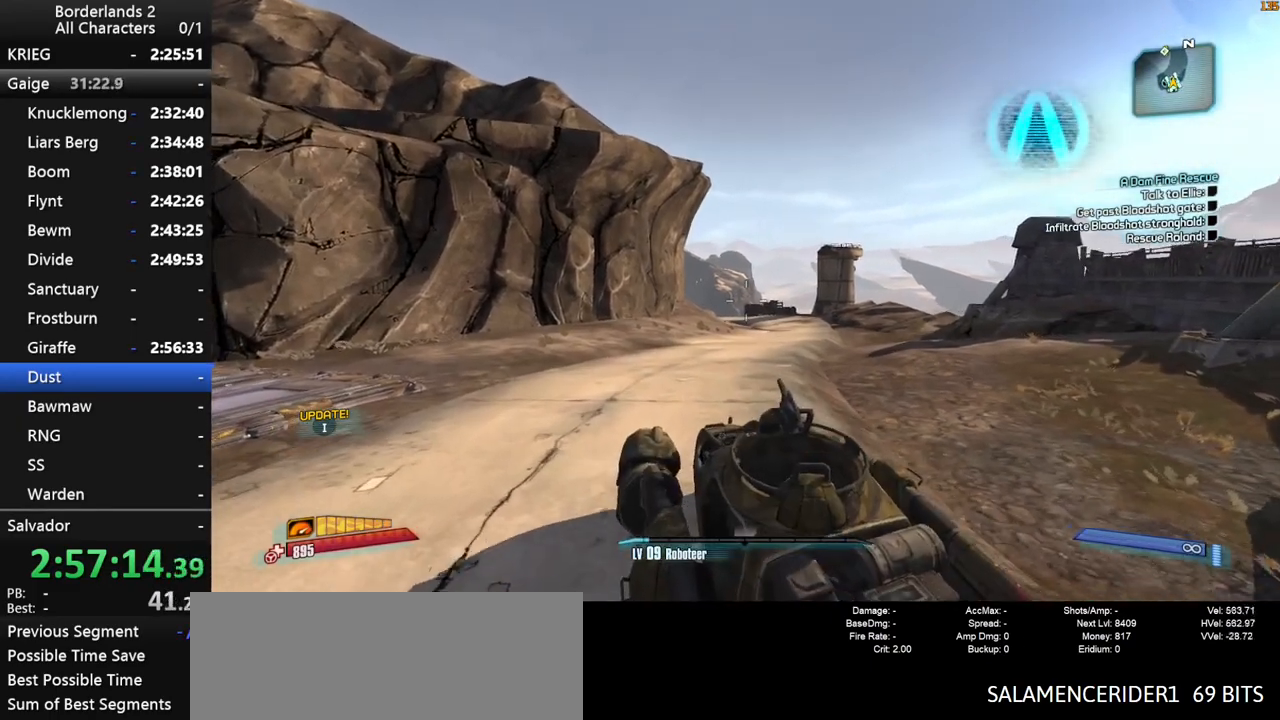
{"keys": ["f", "g", "w"], "mouse": [], "mouse_move": "right", "events": []}
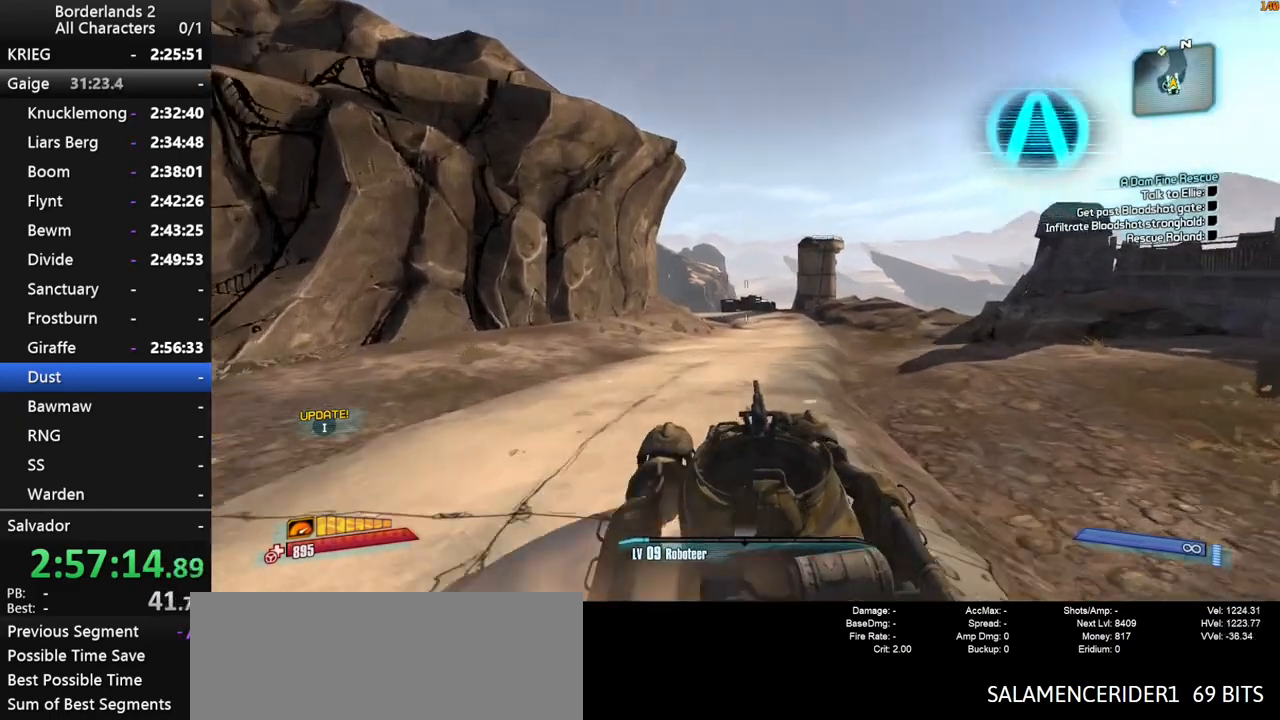
{"keys": ["f", "g", "w"], "mouse": [], "mouse_move": "still", "events": []}
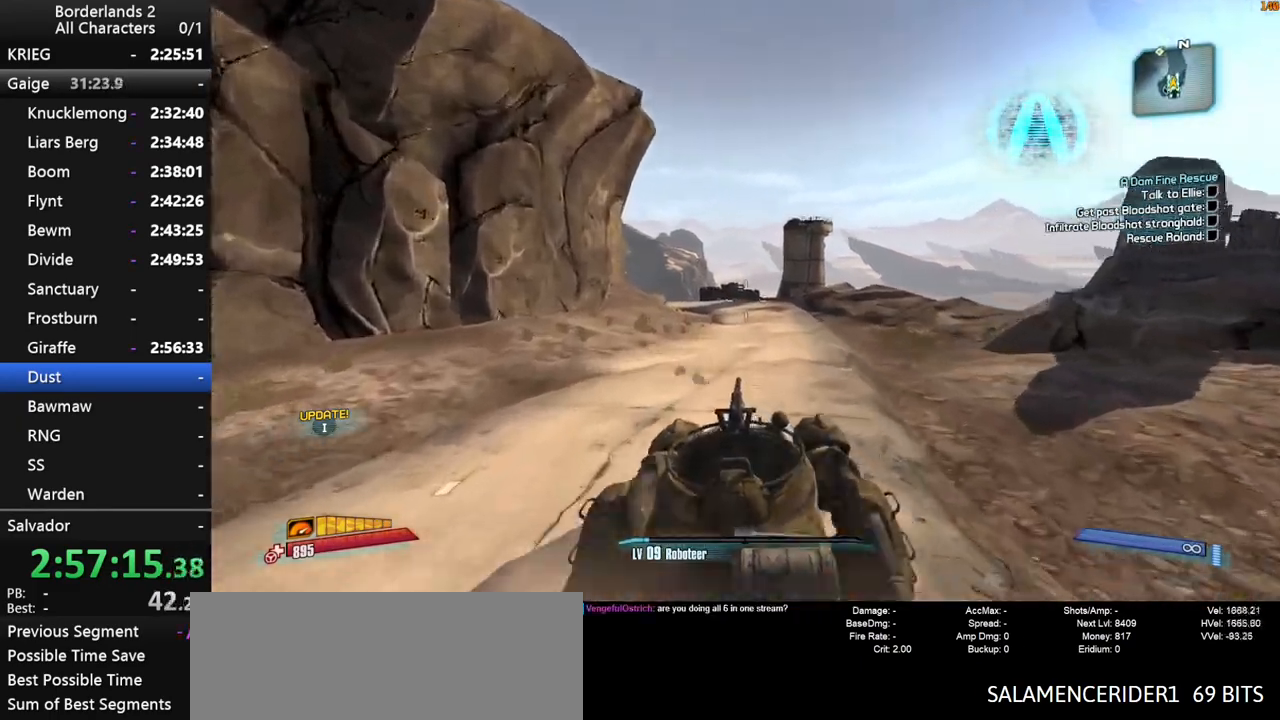
{"keys": ["f", "g", "w"], "mouse": [], "mouse_move": "still", "events": [[17, "f", "up"], [300, "f", "down"]]}
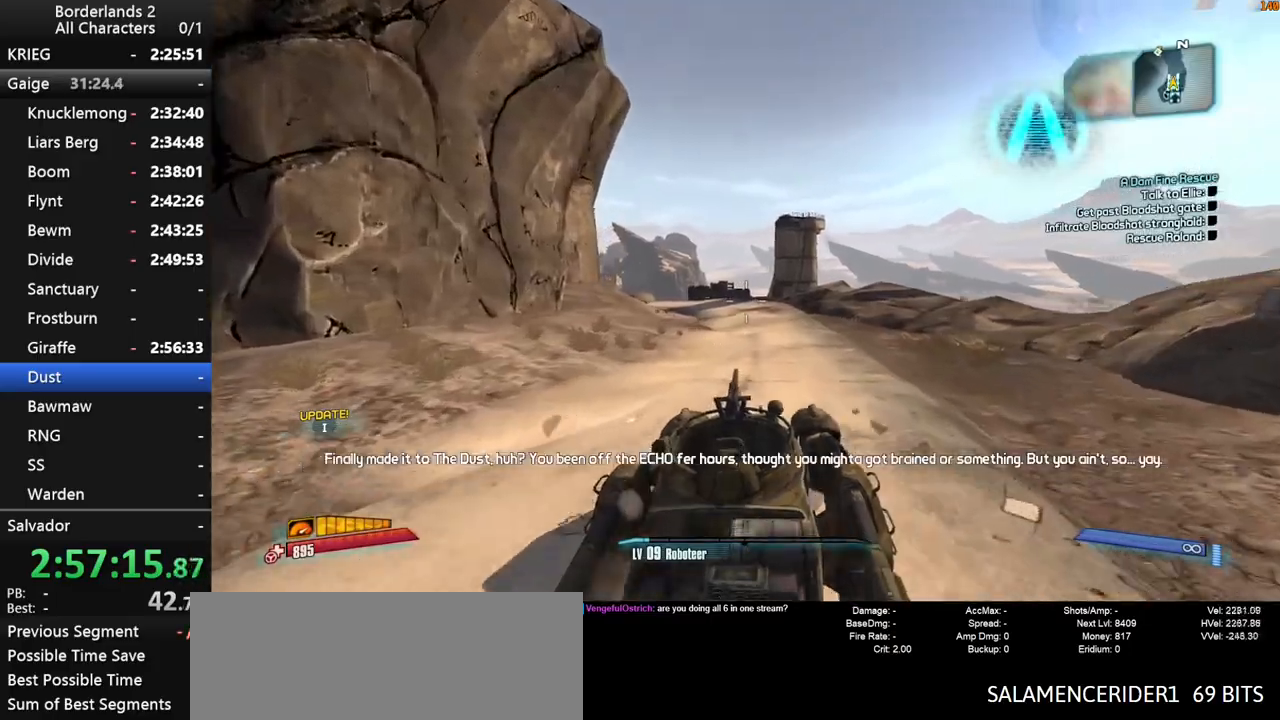
{"keys": ["w"], "mouse": [], "mouse_move": "left", "events": [[183, "f", "up"], [183, "g", "up"]]}